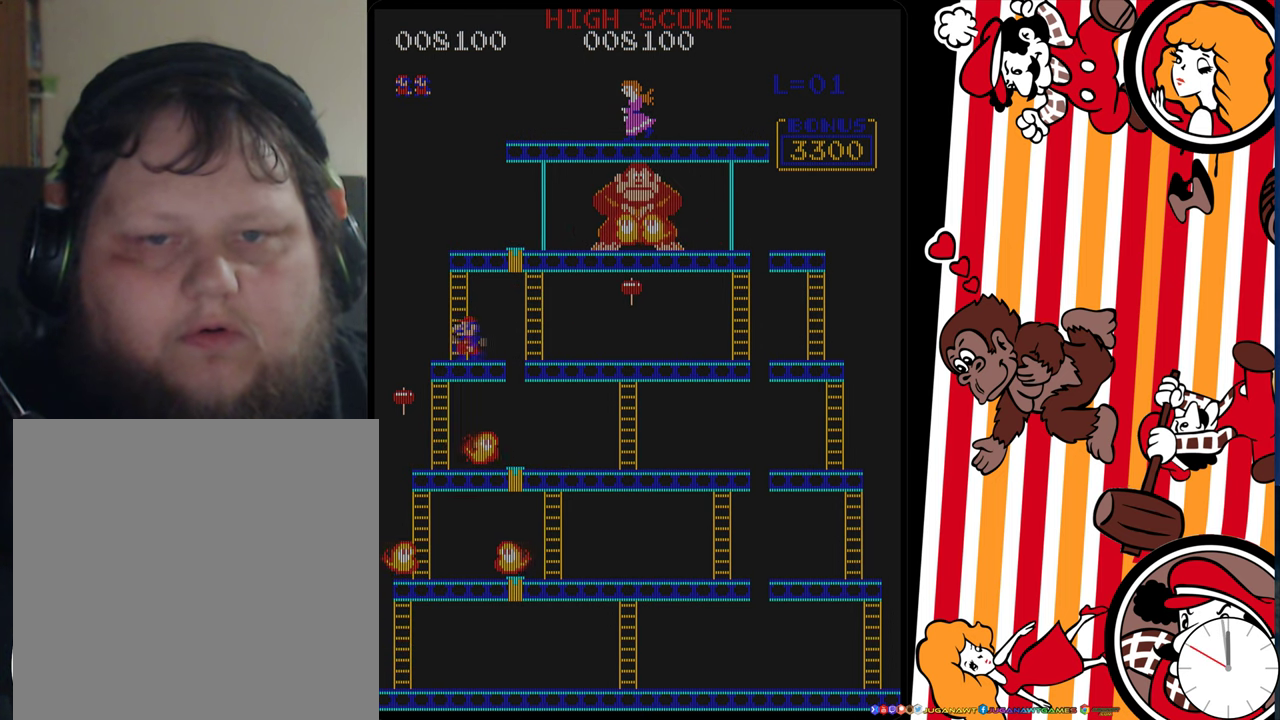
Gameplay with a controller (Xbox layout); each line is a JSON object with the inputs held at the frame after it (dt_ms = milliseconds from this image to that frame). "events" lists button and stick changes between this image and that frame as [ms after this image, input, new state], when the widget could be followed in between. Not read: L3 R3 left_stick right_stick.
{"dt_ms": 500, "buttons": ["DPAD_UP"], "events": [[66, "DPAD_LEFT", "up"]]}
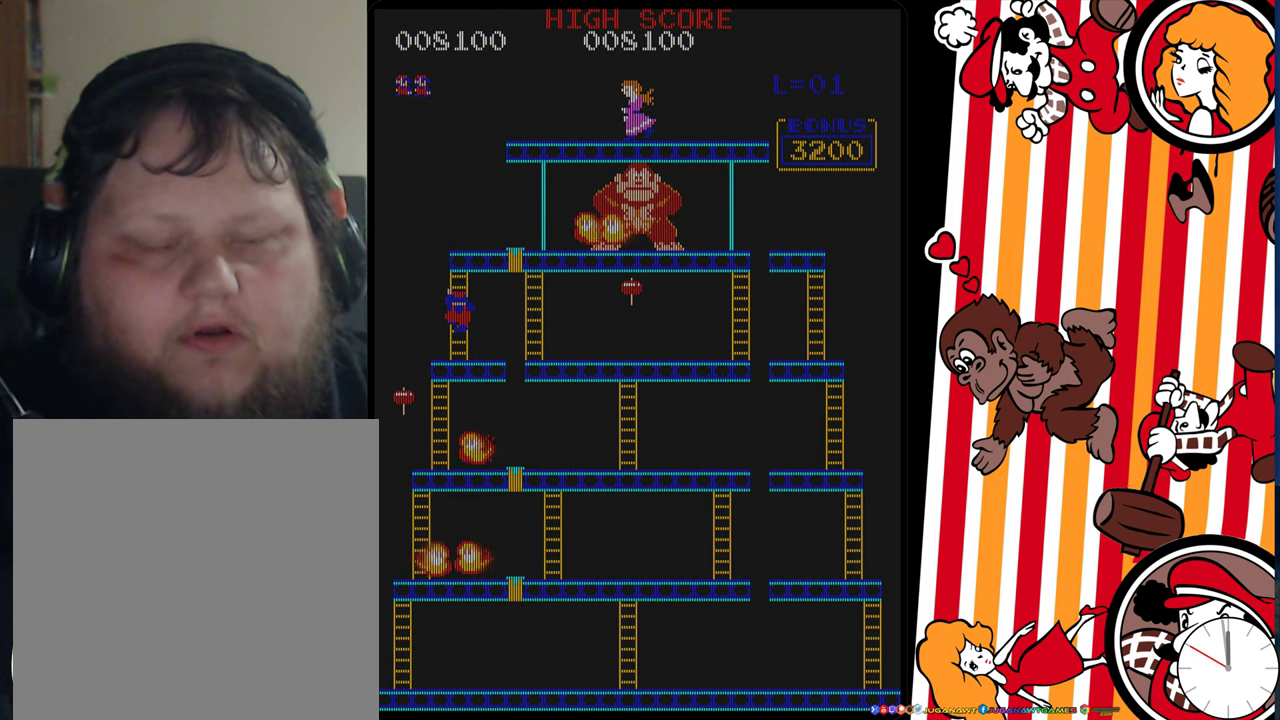
{"dt_ms": 500, "buttons": [], "events": [[16, "DPAD_UP", "up"], [66, "DPAD_DOWN", "down"], [483, "DPAD_DOWN", "up"]]}
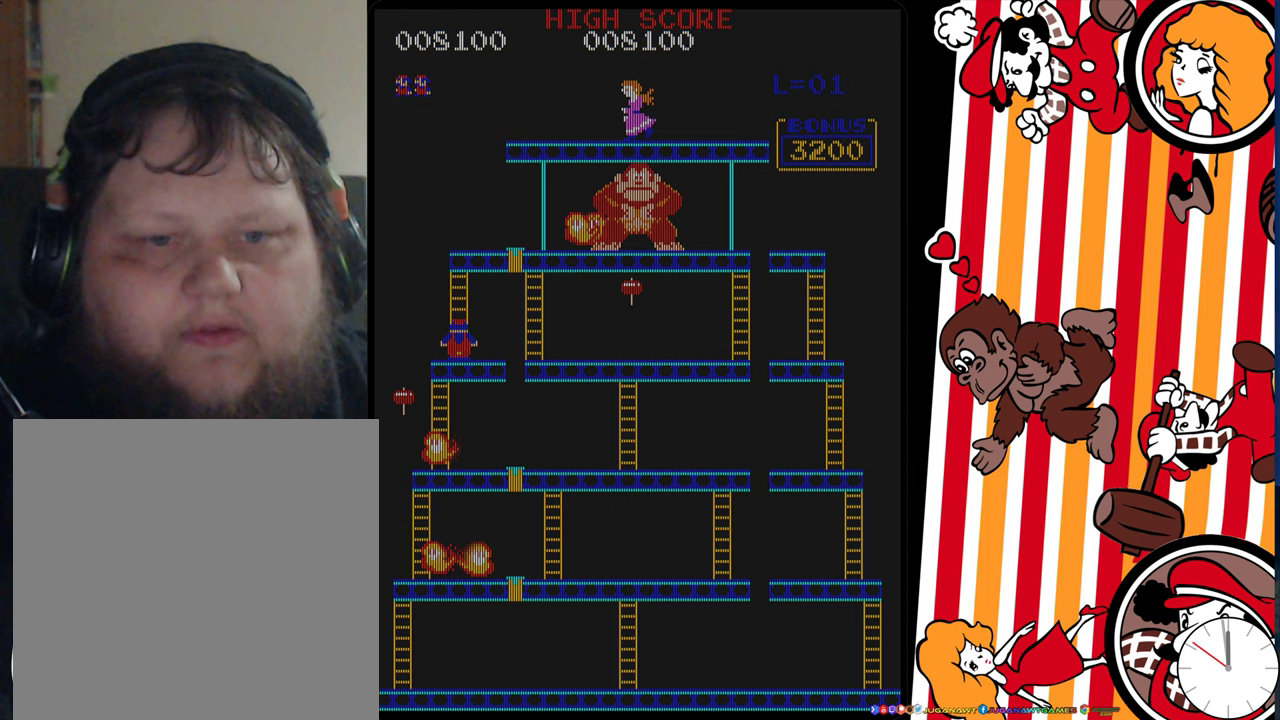
{"dt_ms": 300, "buttons": ["A", "DPAD_RIGHT"], "events": [[50, "DPAD_RIGHT", "down"], [283, "A", "down"]]}
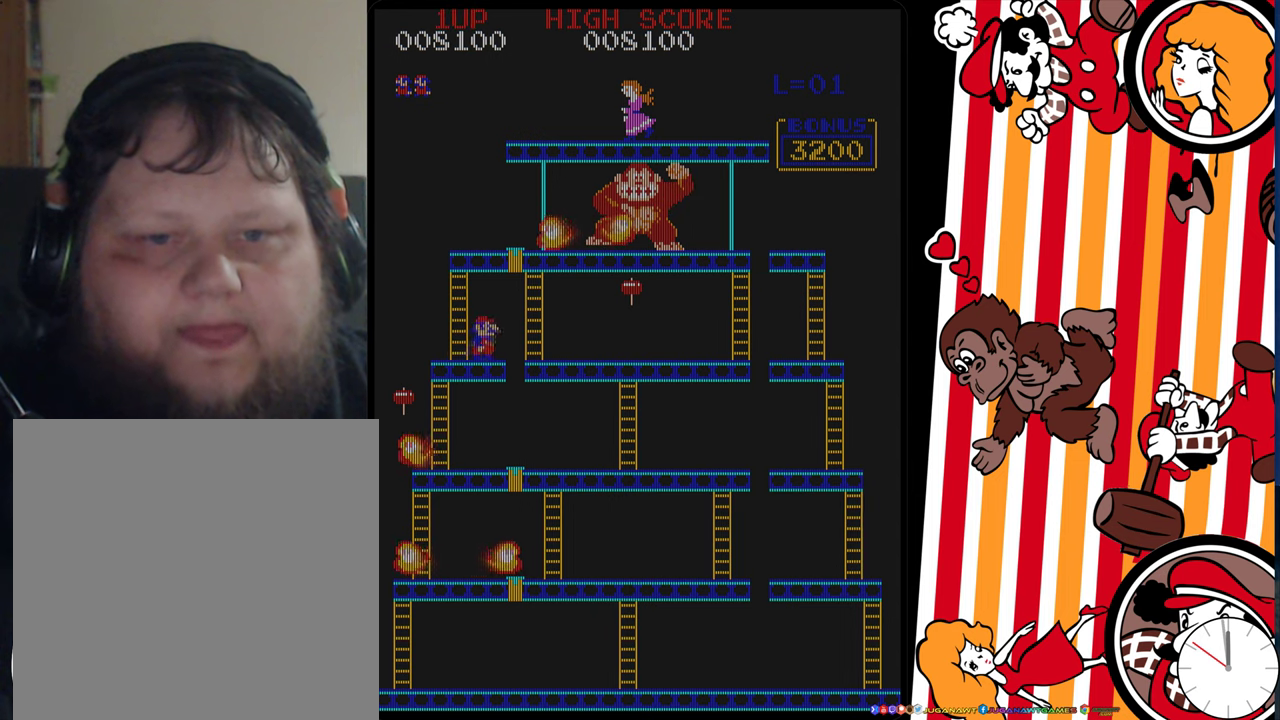
{"dt_ms": 700, "buttons": ["DPAD_RIGHT"], "events": [[83, "A", "up"]]}
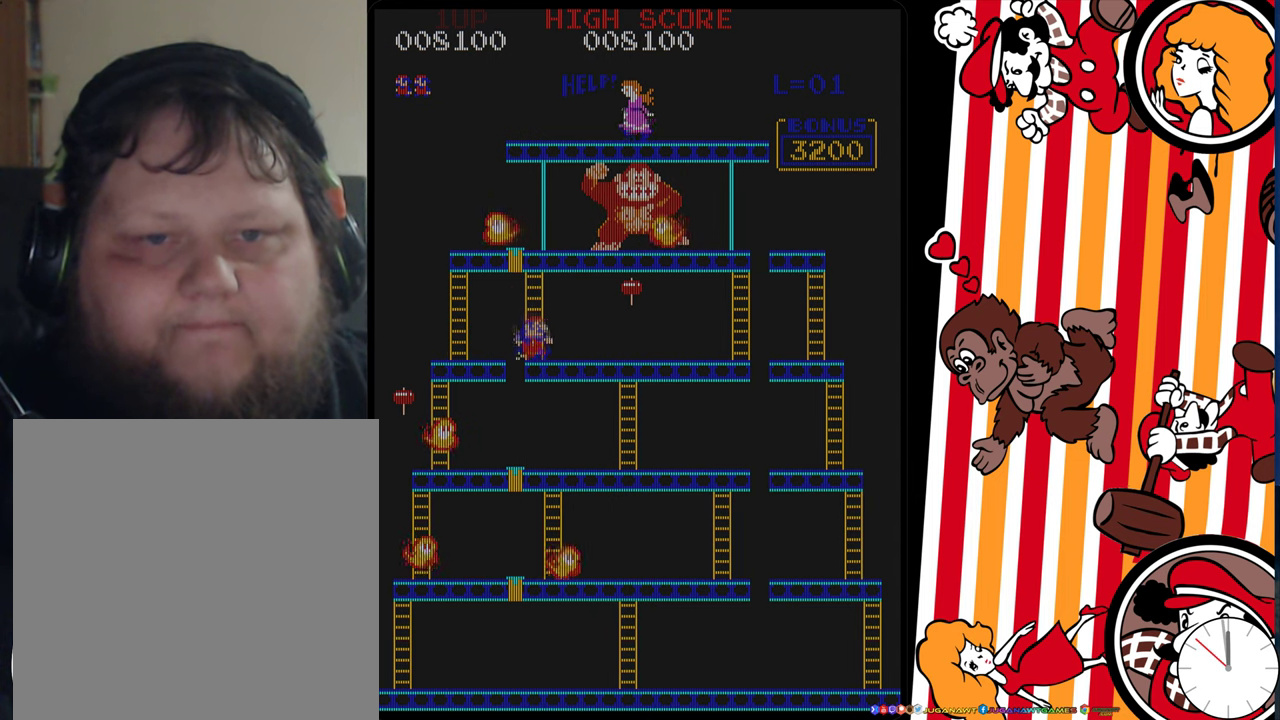
{"dt_ms": 500, "buttons": ["DPAD_RIGHT"], "events": []}
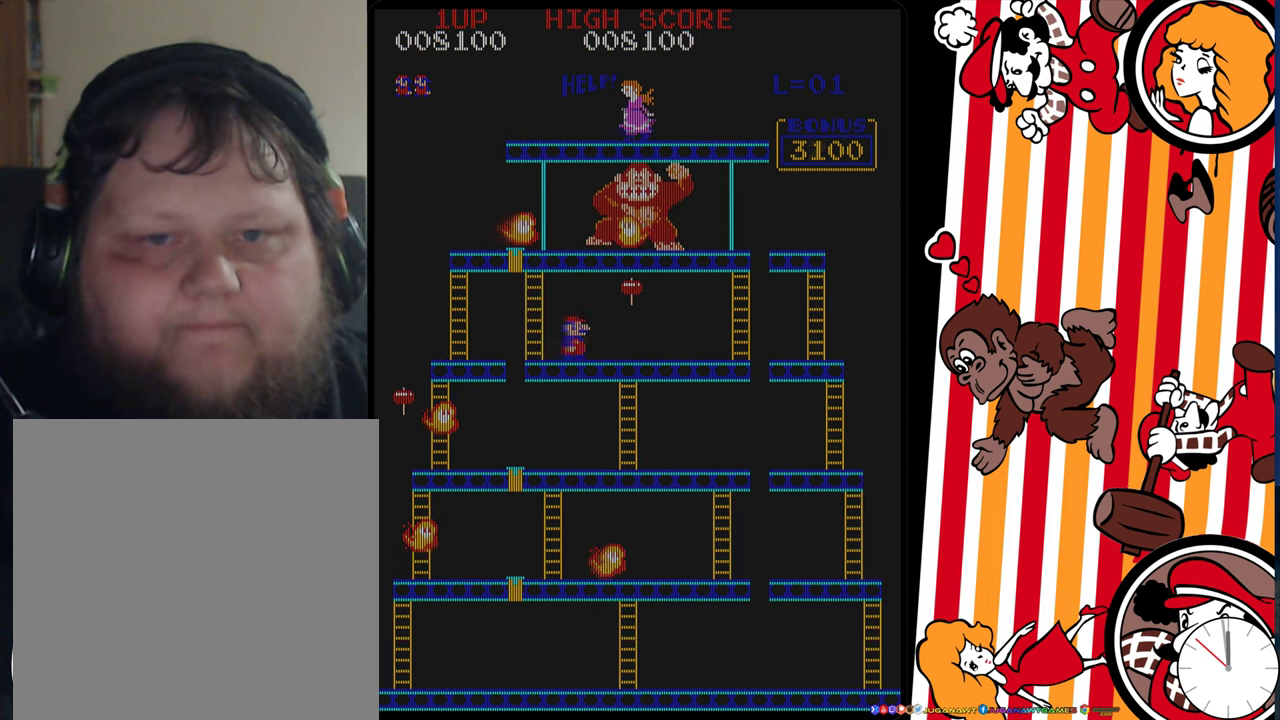
{"dt_ms": 500, "buttons": ["DPAD_RIGHT"], "events": []}
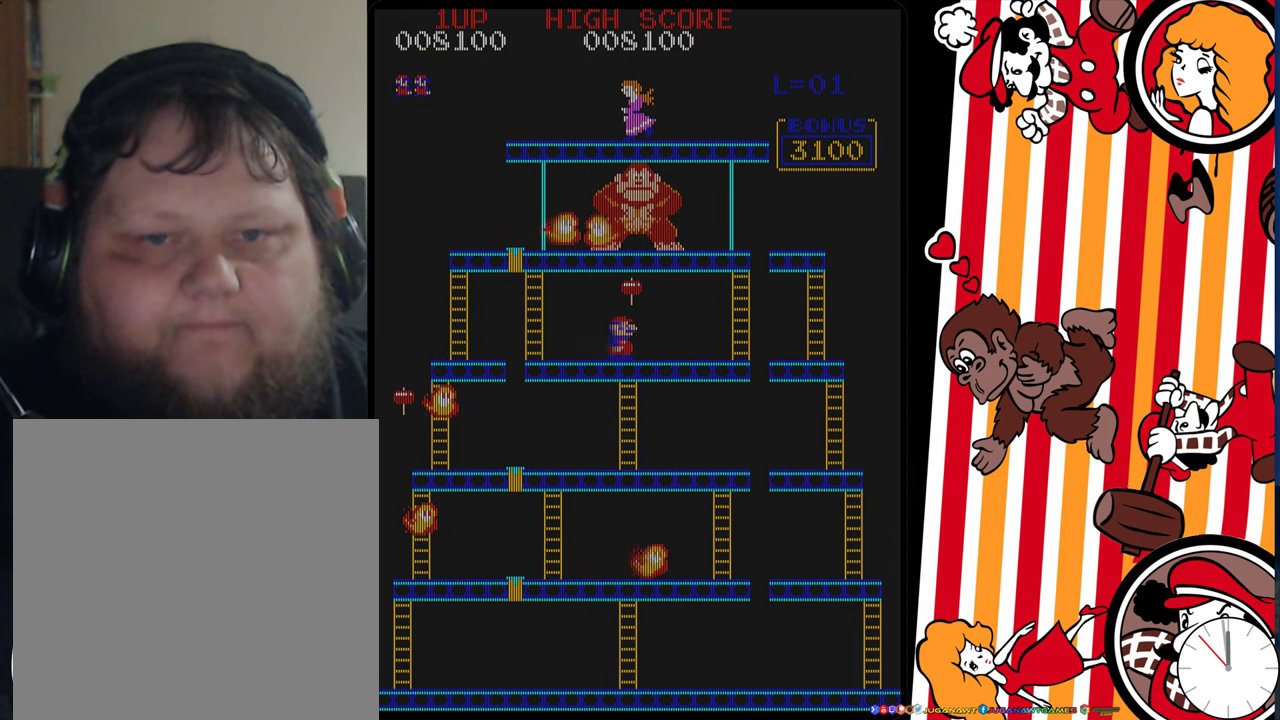
{"dt_ms": 300, "buttons": ["DPAD_DOWN"], "events": [[150, "DPAD_RIGHT", "up"], [217, "DPAD_DOWN", "down"]]}
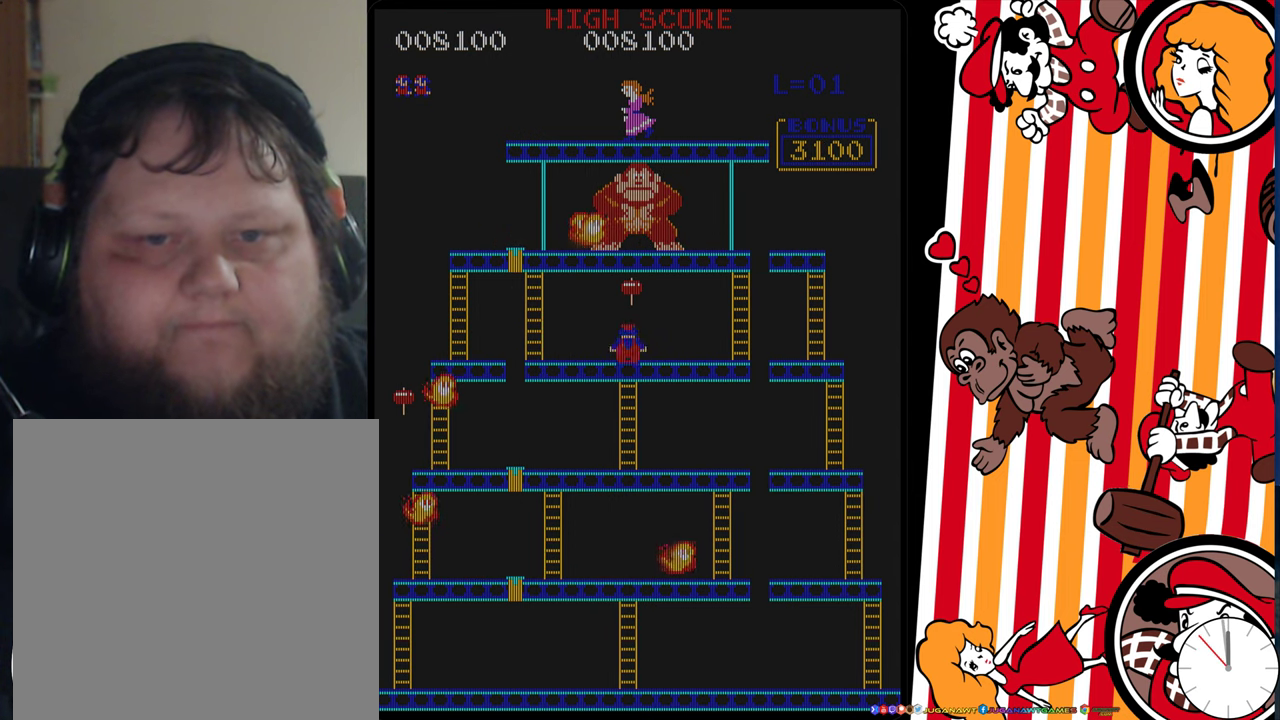
{"dt_ms": 700, "buttons": ["DPAD_DOWN"], "events": []}
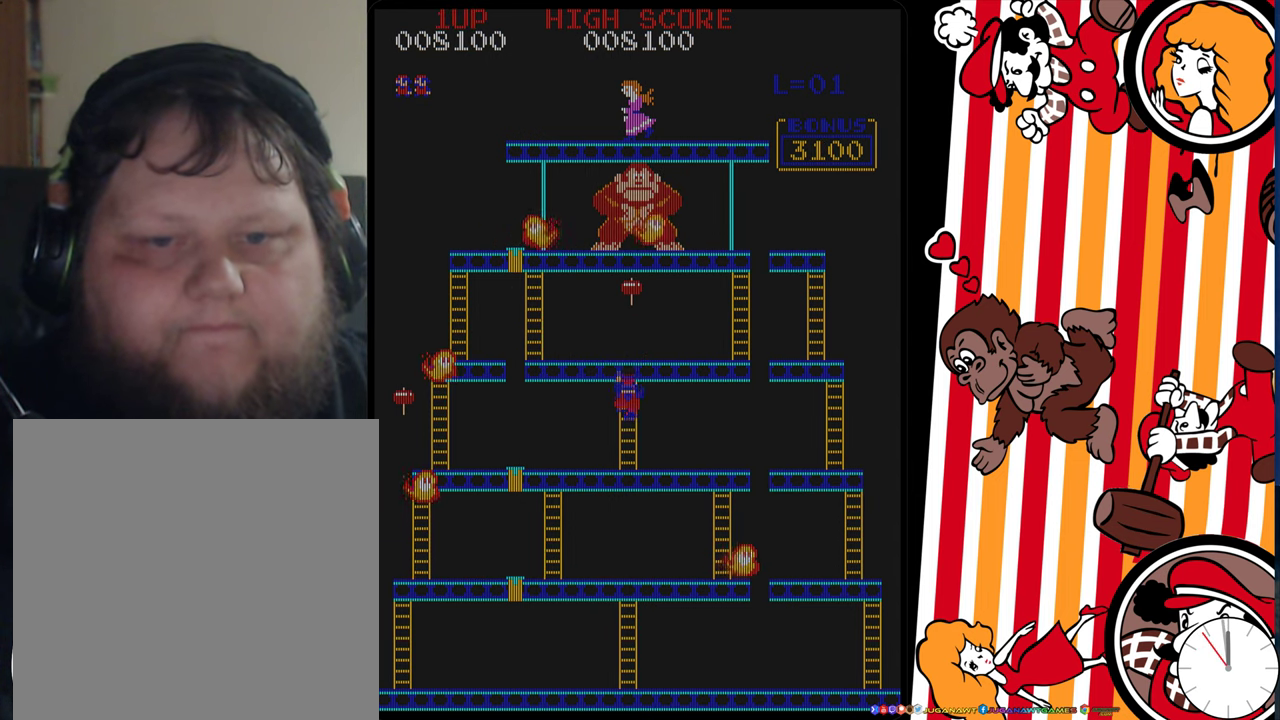
{"dt_ms": 500, "buttons": ["DPAD_DOWN"], "events": []}
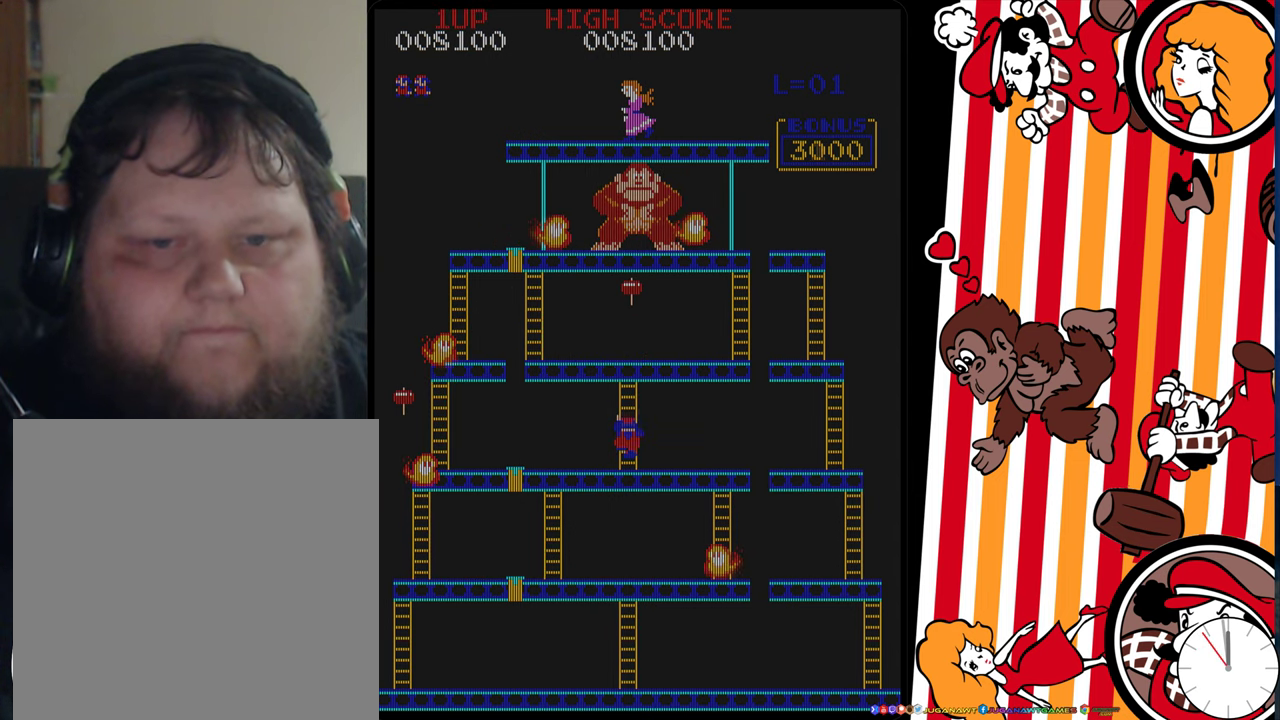
{"dt_ms": 500, "buttons": ["DPAD_LEFT"], "events": [[150, "DPAD_LEFT", "down"], [183, "DPAD_DOWN", "up"]]}
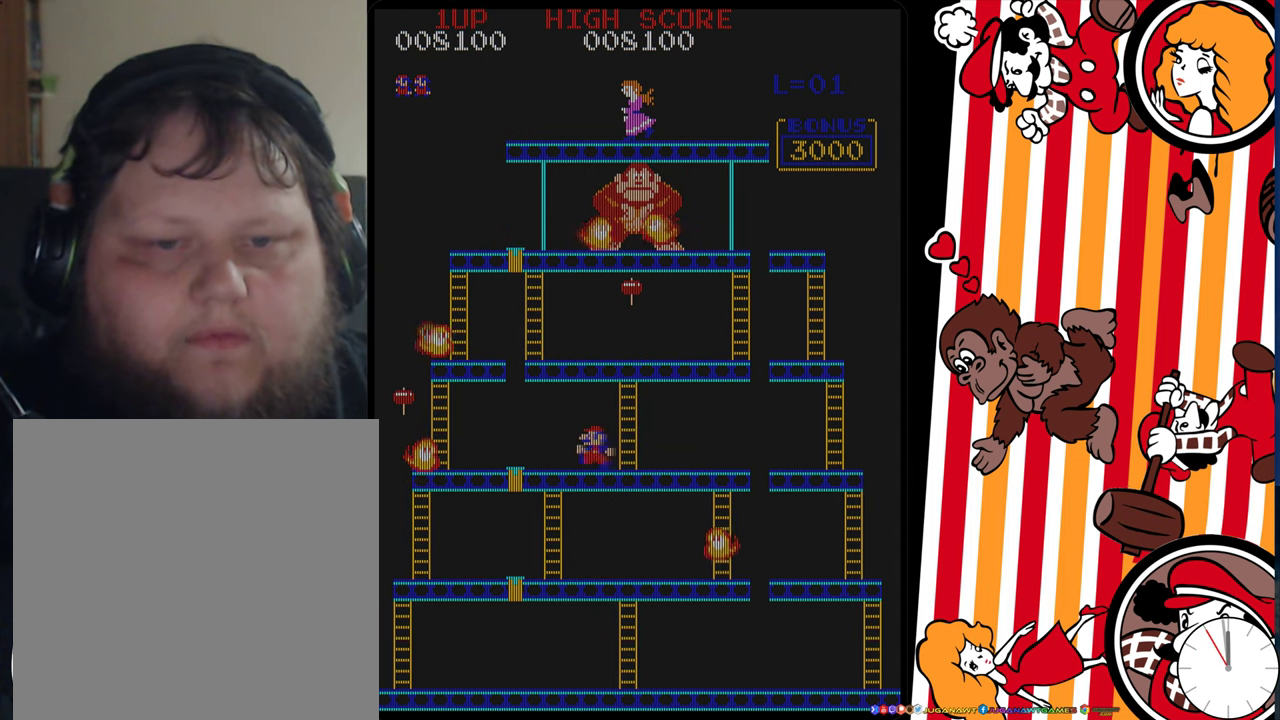
{"dt_ms": 500, "buttons": ["DPAD_LEFT"], "events": []}
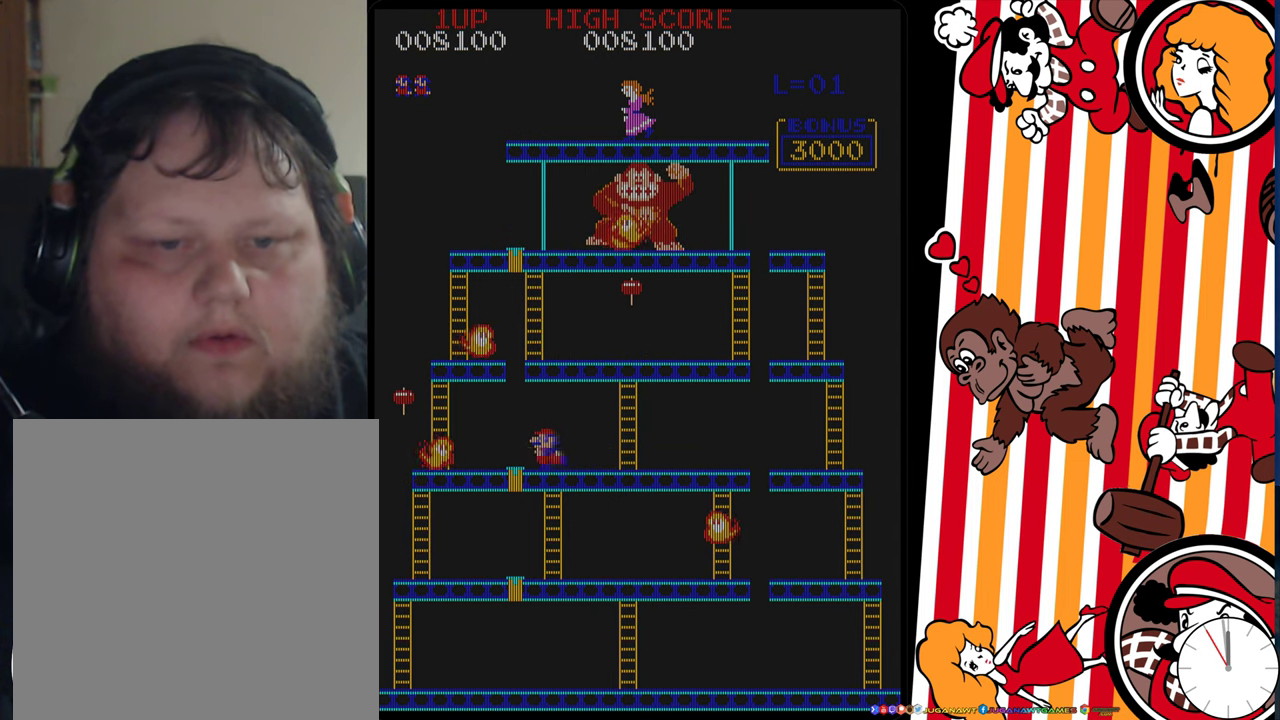
{"dt_ms": 300, "buttons": [], "events": [[217, "DPAD_LEFT", "up"]]}
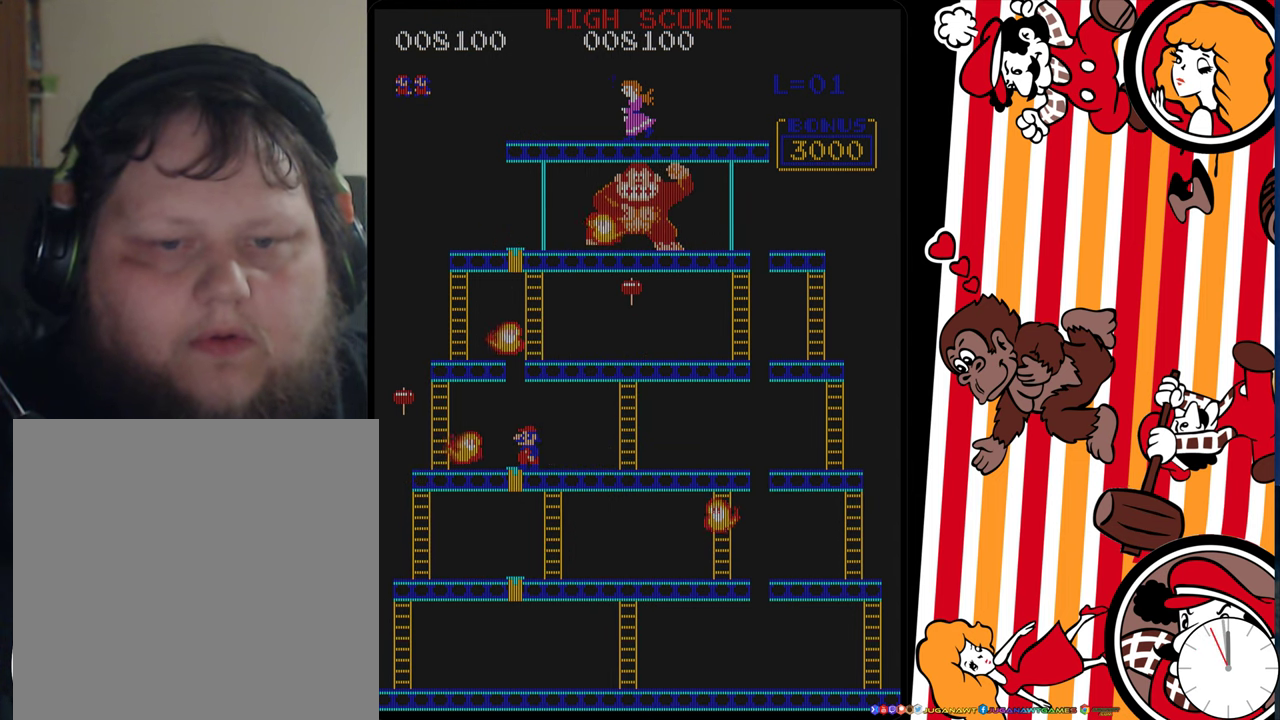
{"dt_ms": 500, "buttons": ["DPAD_DOWN"], "events": [[17, "DPAD_RIGHT", "down"], [400, "DPAD_DOWN", "down"], [484, "DPAD_RIGHT", "up"]]}
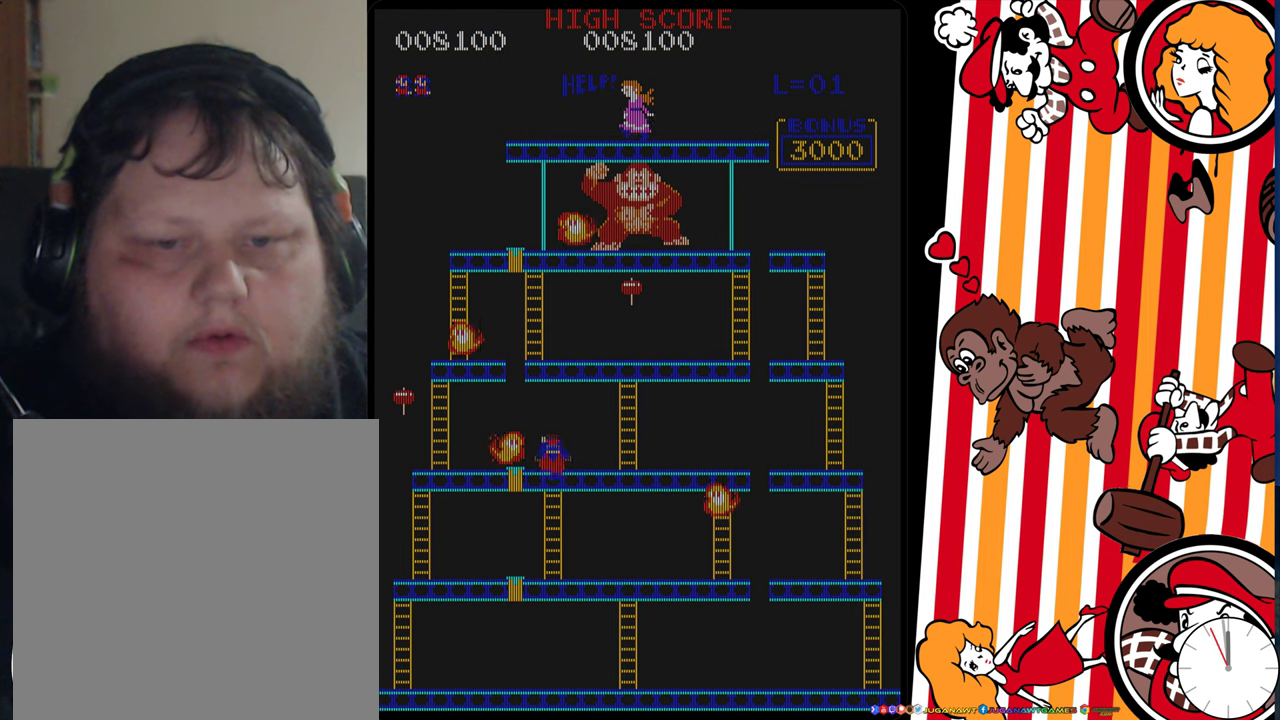
{"dt_ms": 700, "buttons": ["DPAD_DOWN"], "events": []}
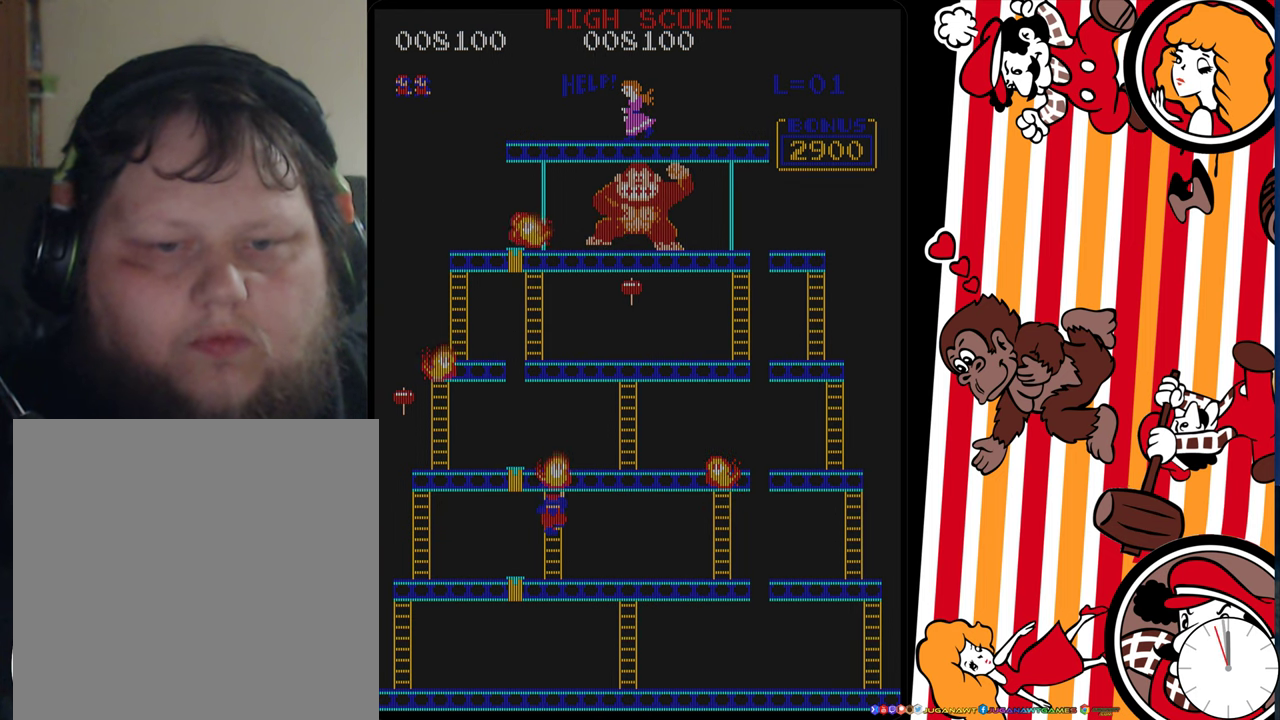
{"dt_ms": 600, "buttons": ["DPAD_LEFT"], "events": [[484, "DPAD_LEFT", "down"], [584, "DPAD_DOWN", "up"]]}
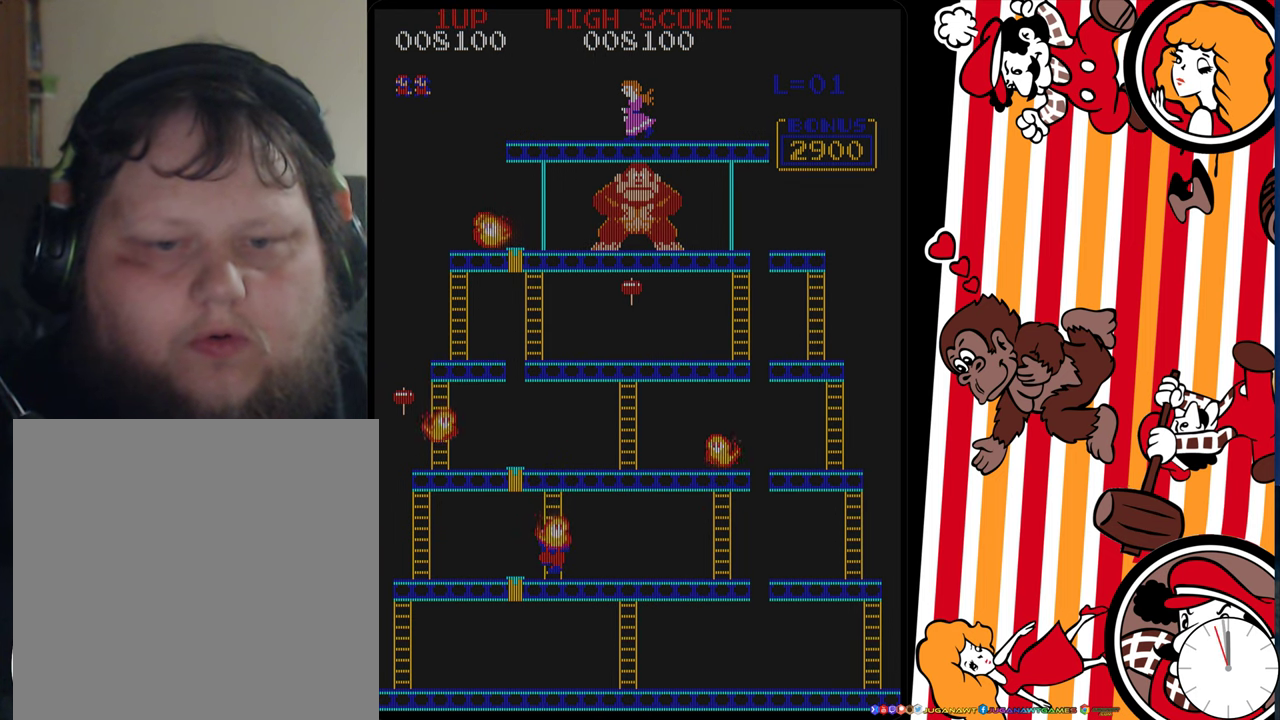
{"dt_ms": 400, "buttons": ["DPAD_LEFT"], "events": [[150, "DPAD_DOWN", "down"], [234, "DPAD_LEFT", "up"], [367, "DPAD_LEFT", "down"], [400, "DPAD_DOWN", "up"]]}
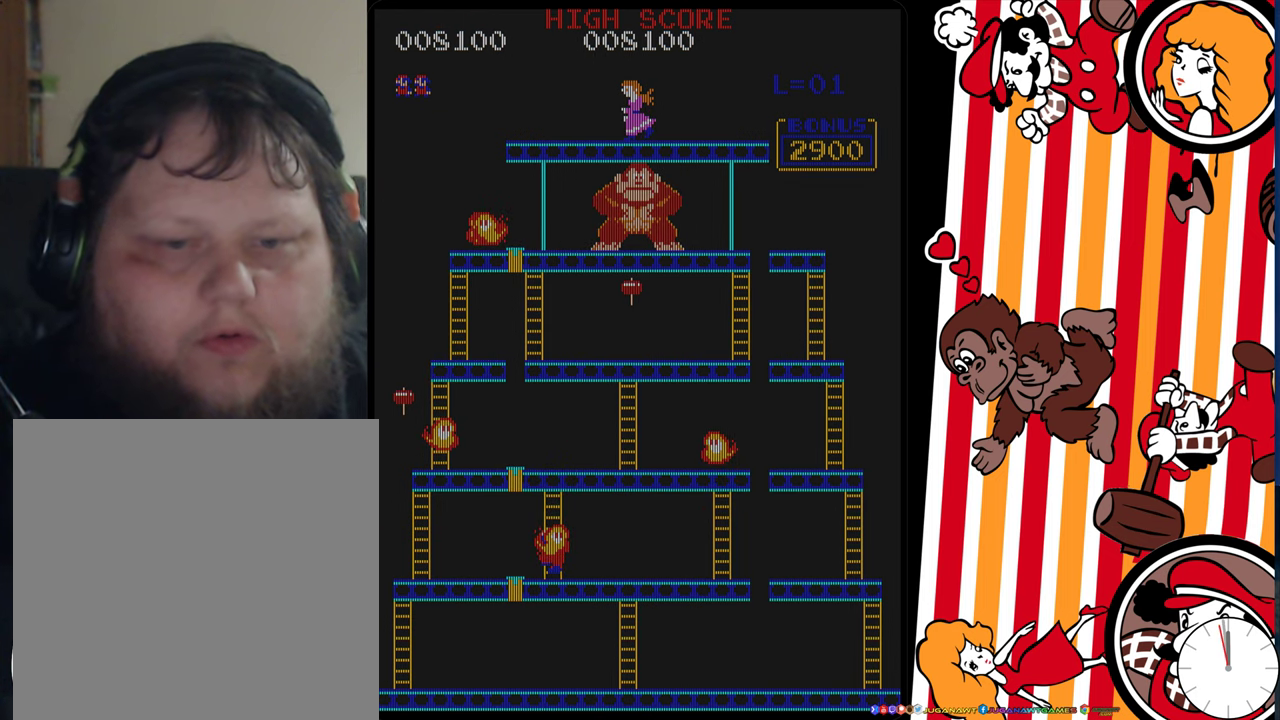
{"dt_ms": 500, "buttons": [], "events": [[117, "A", "down"], [184, "DPAD_LEFT", "up"], [200, "A", "up"]]}
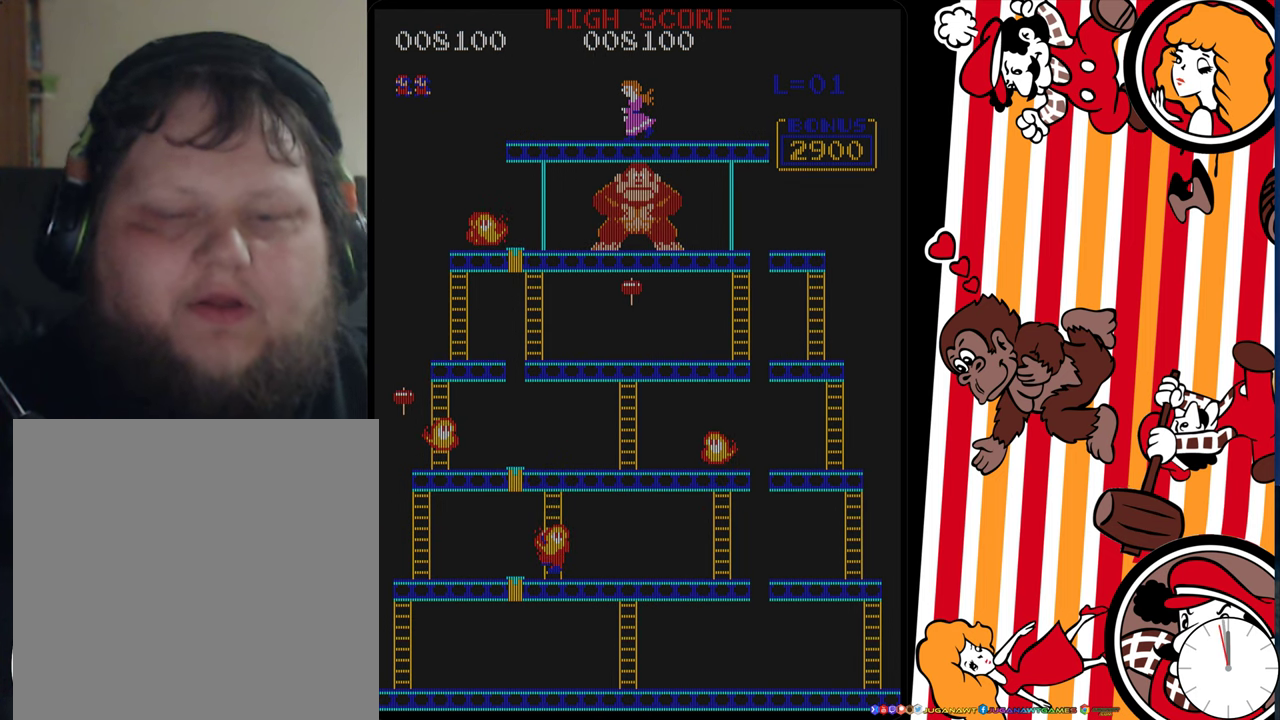
{"dt_ms": 200, "buttons": [], "events": [[84, "A", "down"], [200, "A", "up"]]}
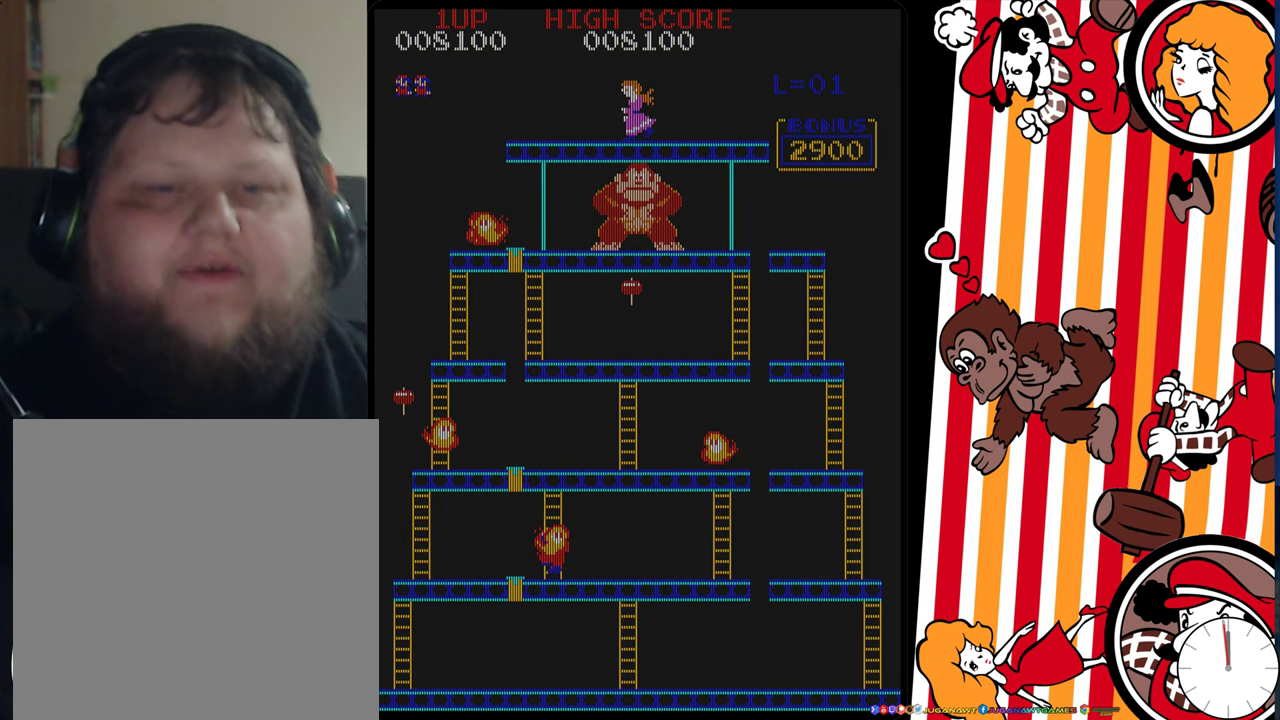
{"dt_ms": 500, "buttons": [], "events": []}
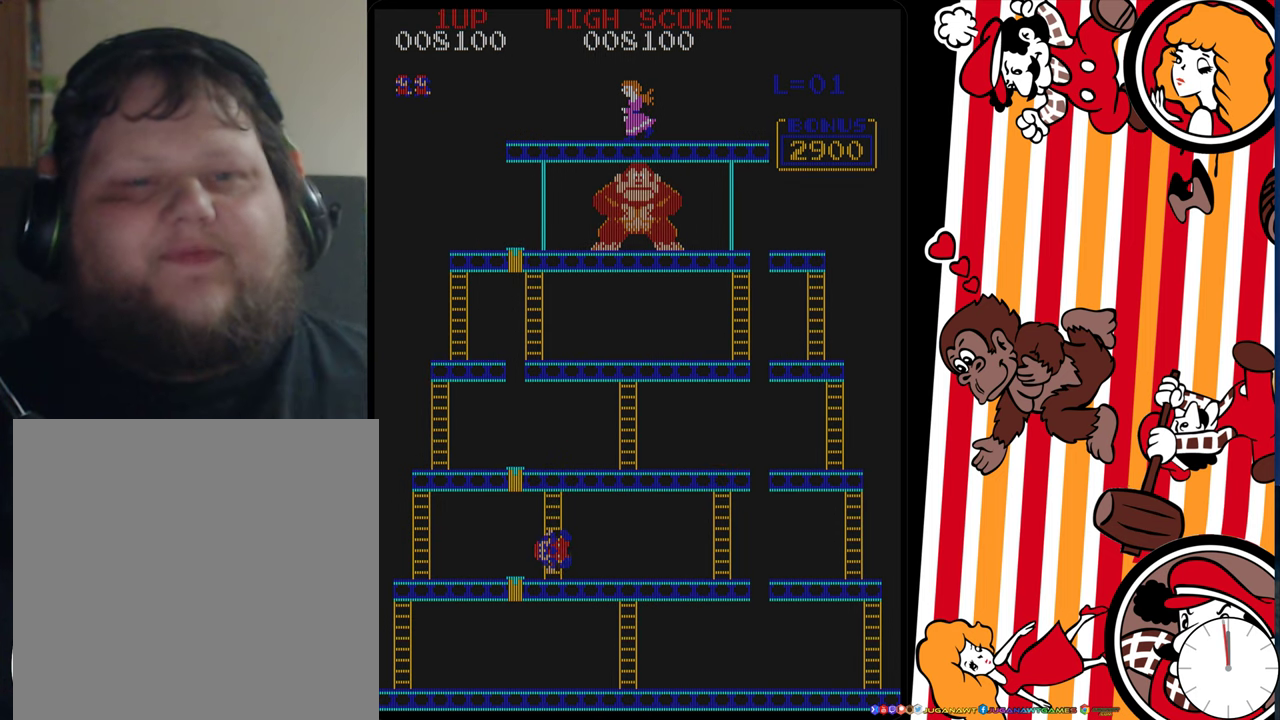
{"dt_ms": 300, "buttons": [], "events": []}
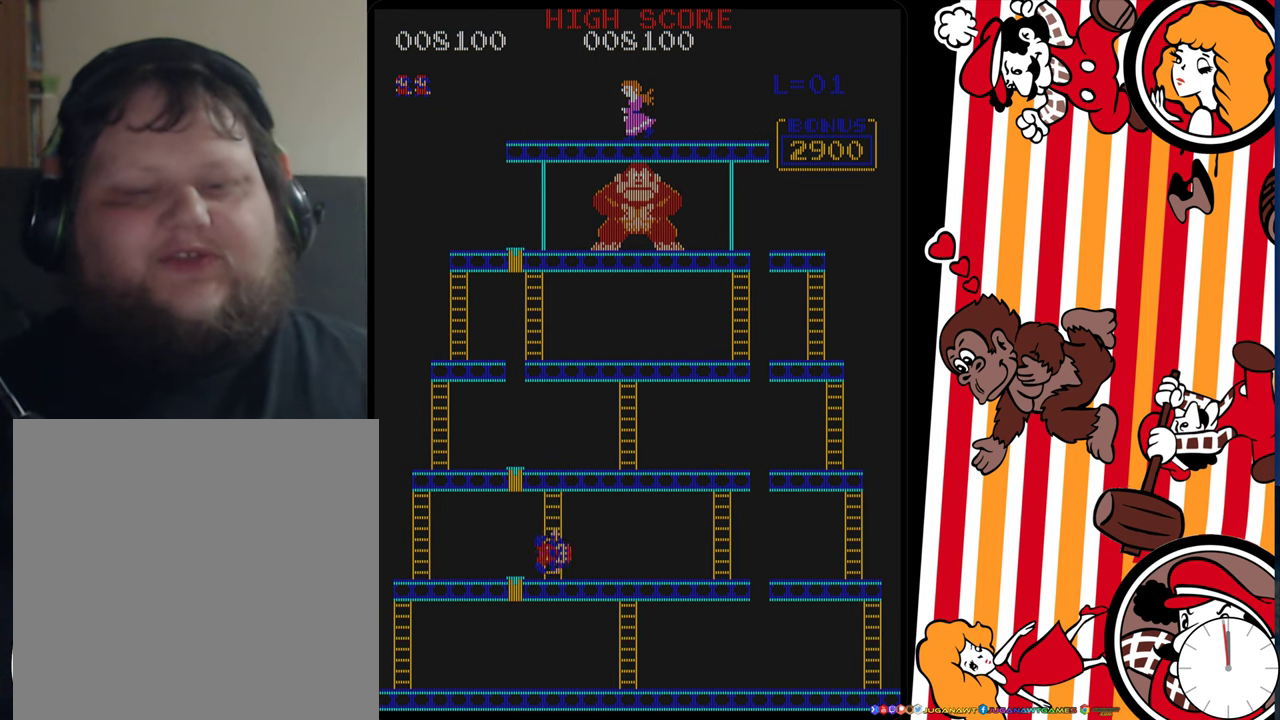
{"dt_ms": 300, "buttons": [], "events": []}
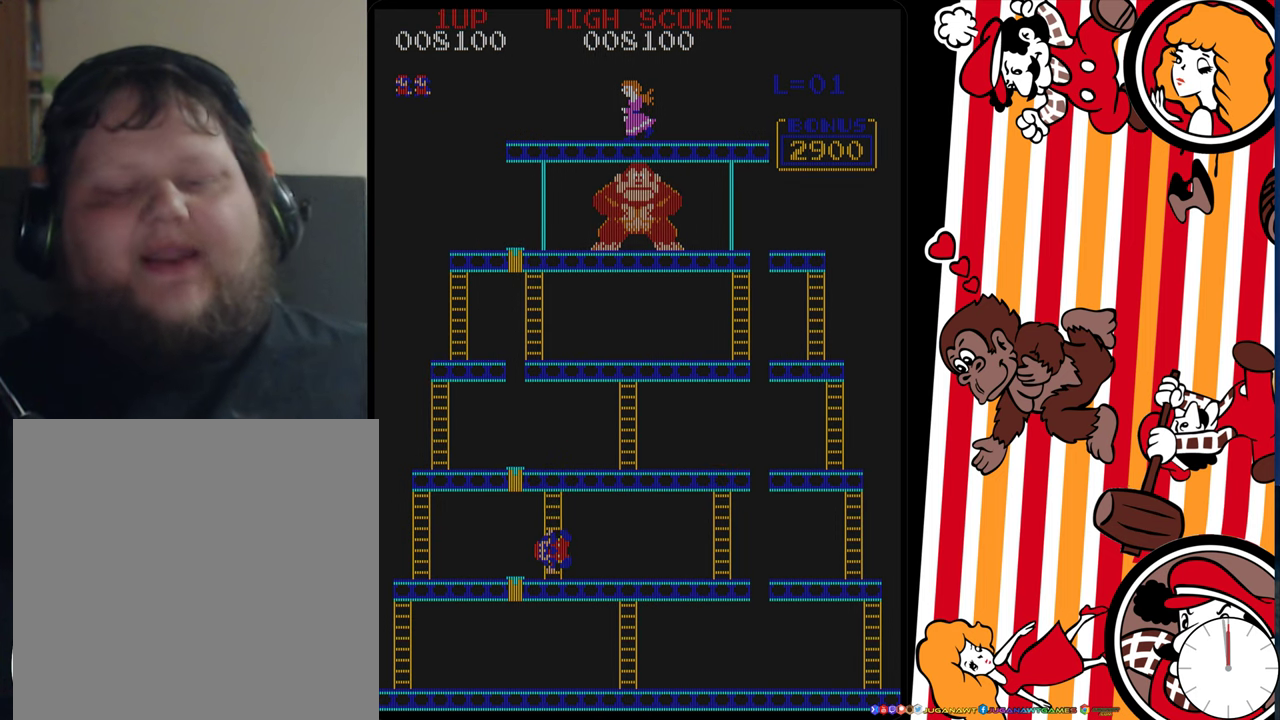
{"dt_ms": 300, "buttons": [], "events": []}
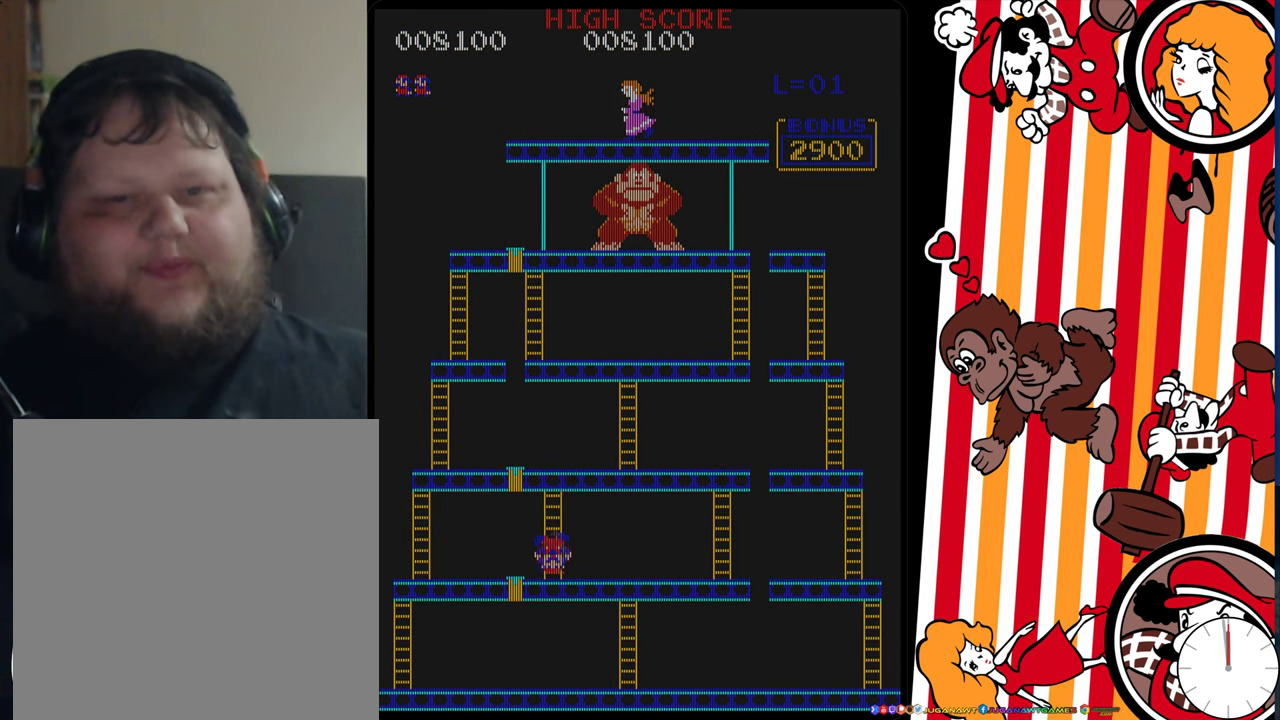
{"dt_ms": 400, "buttons": [], "events": [[84, "A", "down"], [167, "A", "up"]]}
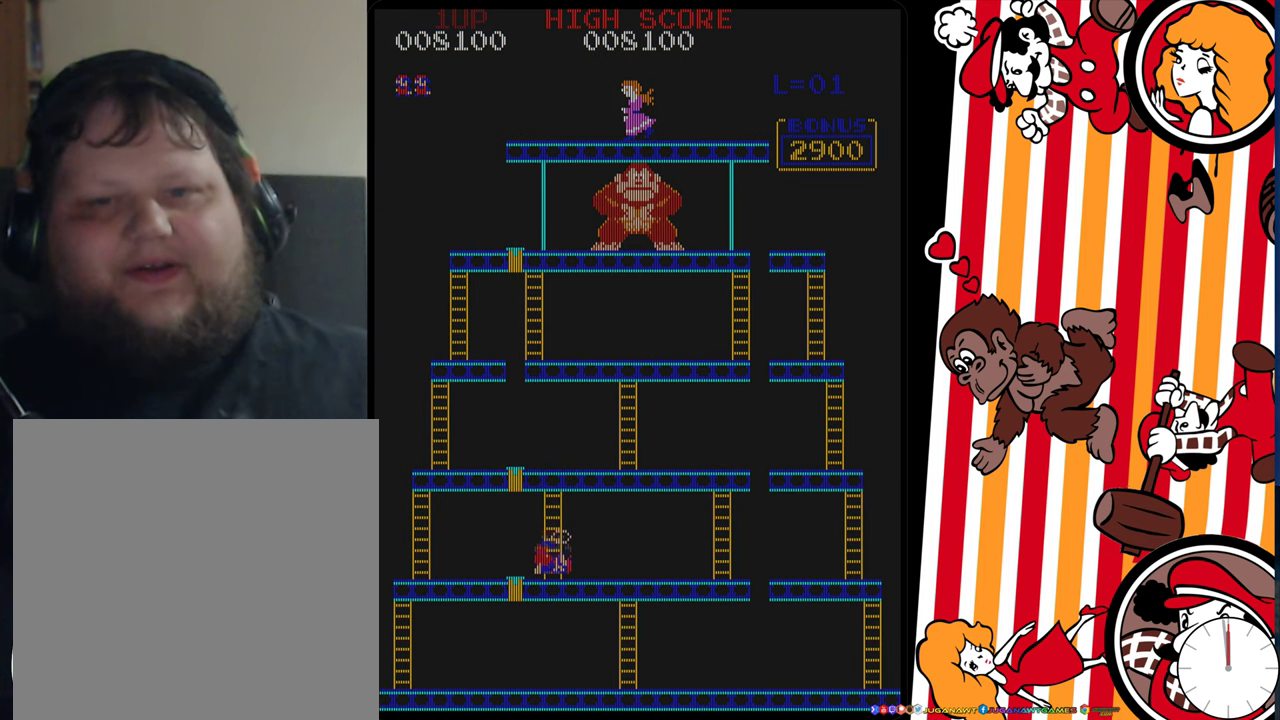
{"dt_ms": 500, "buttons": [], "events": [[250, "A", "down"], [384, "A", "up"]]}
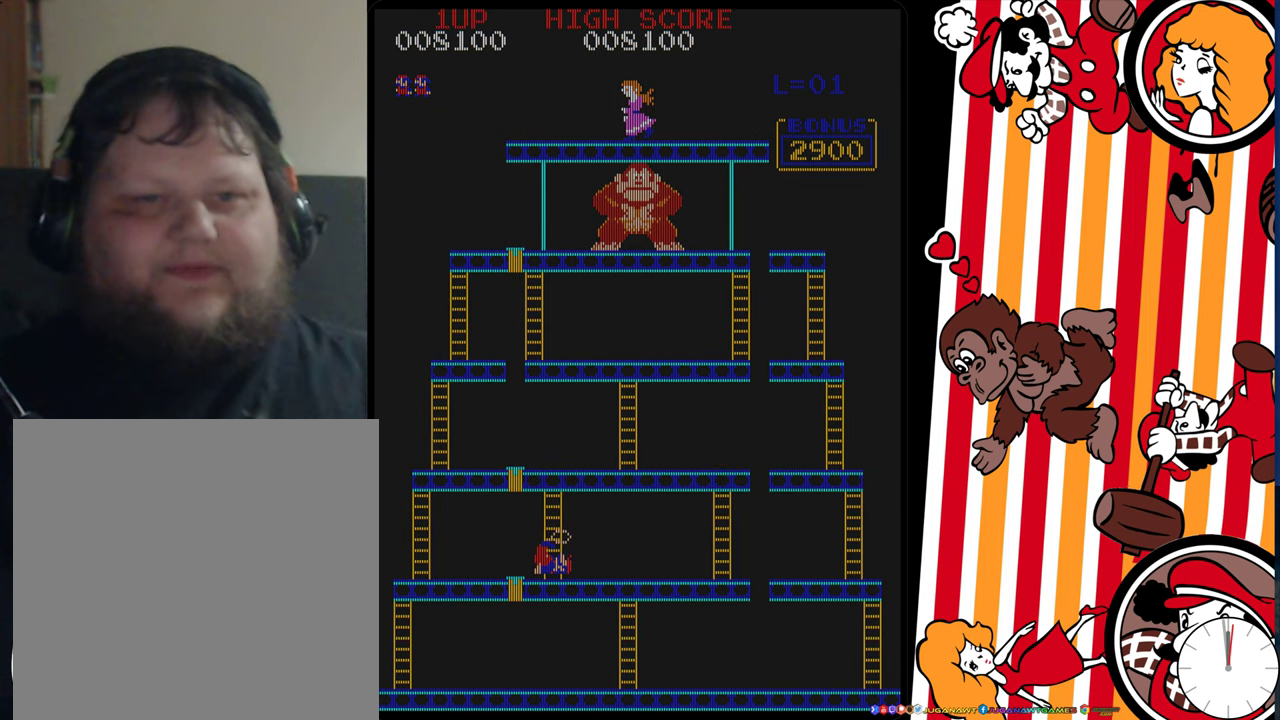
{"dt_ms": 300, "buttons": [], "events": []}
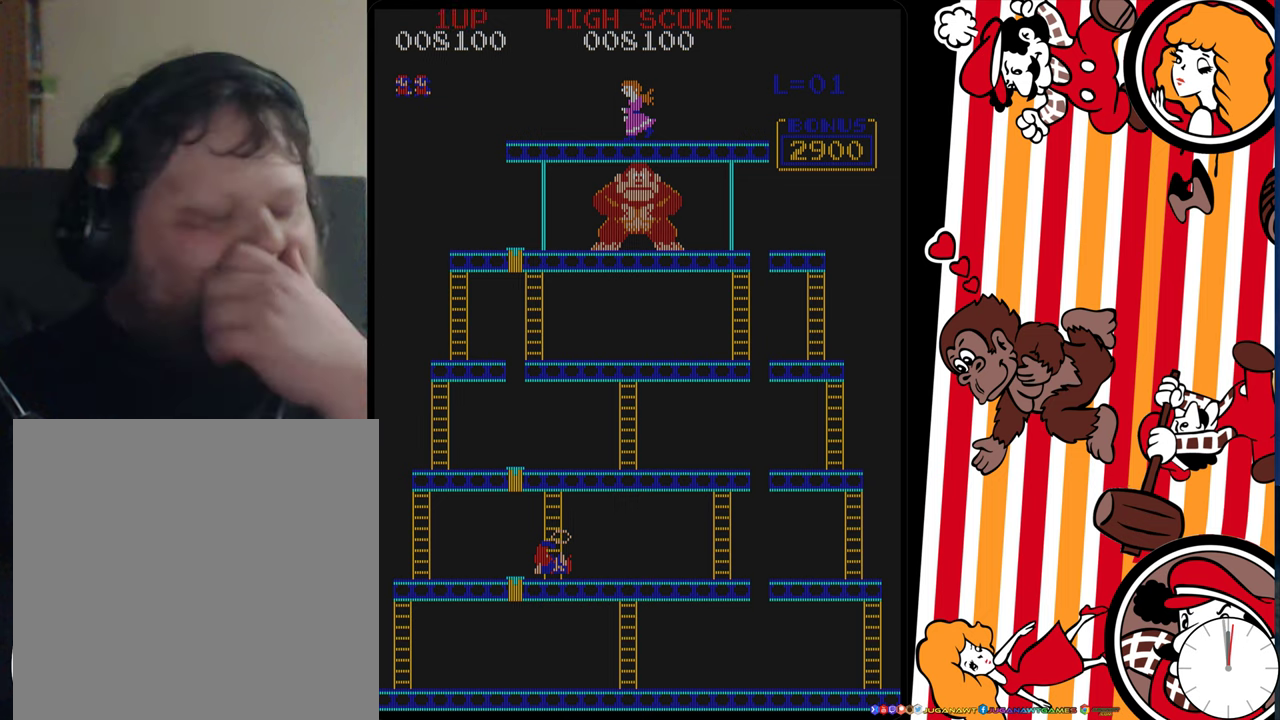
{"dt_ms": 300, "buttons": [], "events": []}
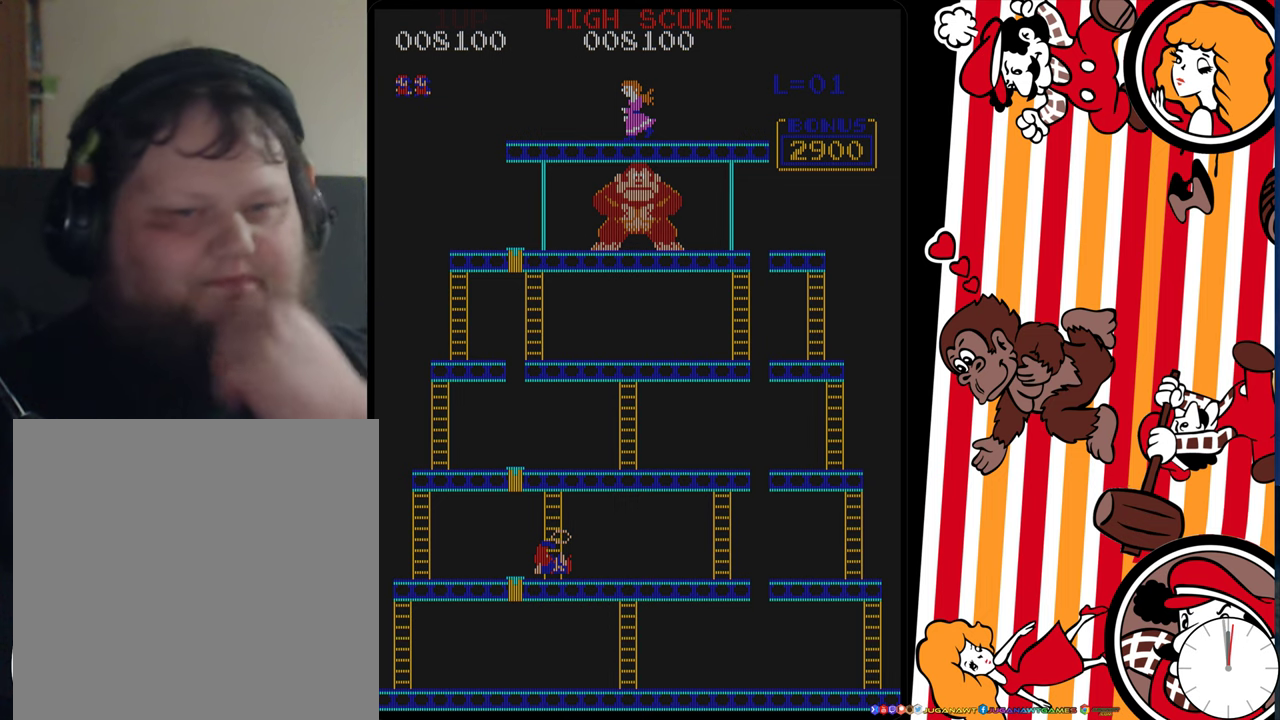
{"dt_ms": 300, "buttons": [], "events": [[83, "R2", "down"], [166, "R2", "up"]]}
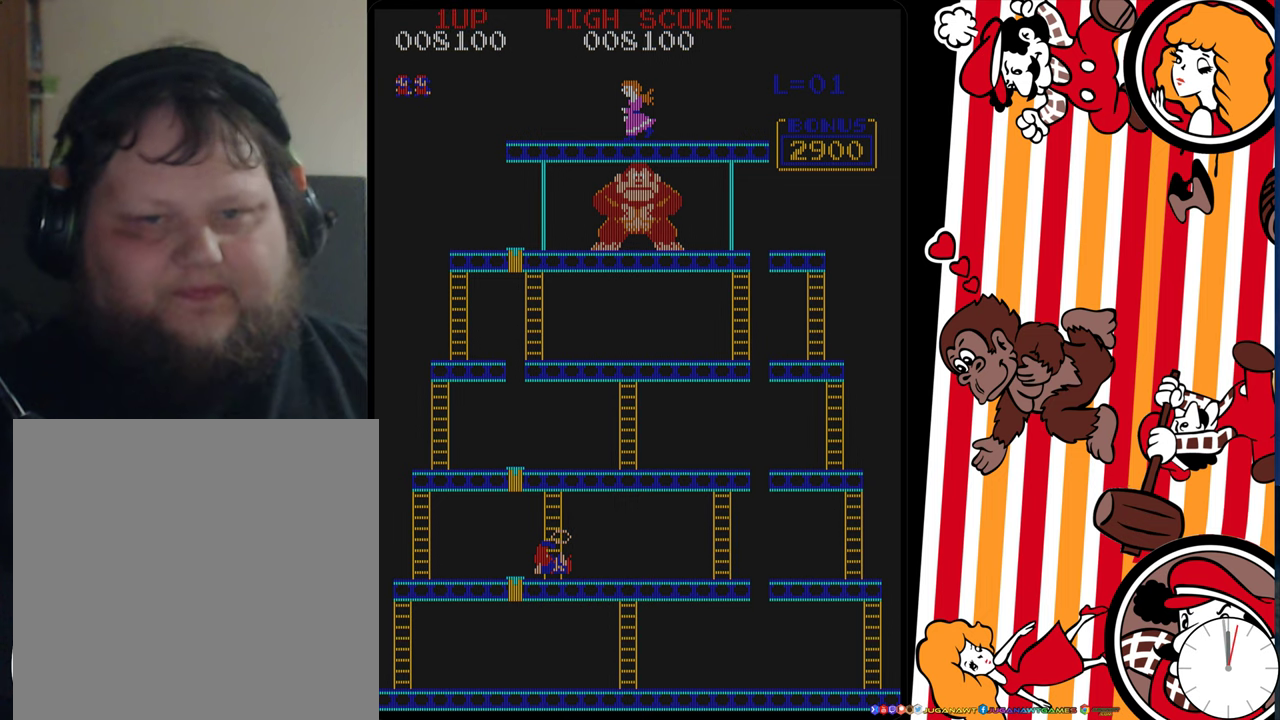
{"dt_ms": 400, "buttons": [], "events": []}
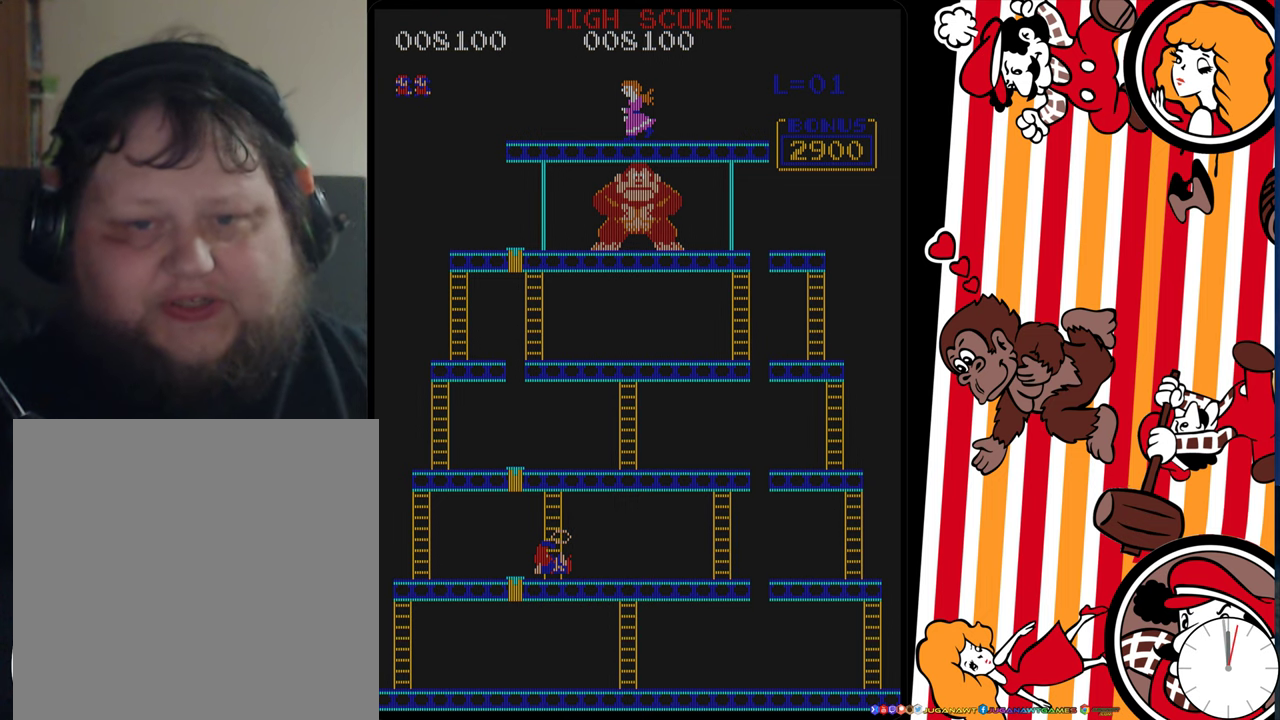
{"dt_ms": 500, "buttons": ["DPAD_RIGHT"], "events": [[433, "DPAD_RIGHT", "down"]]}